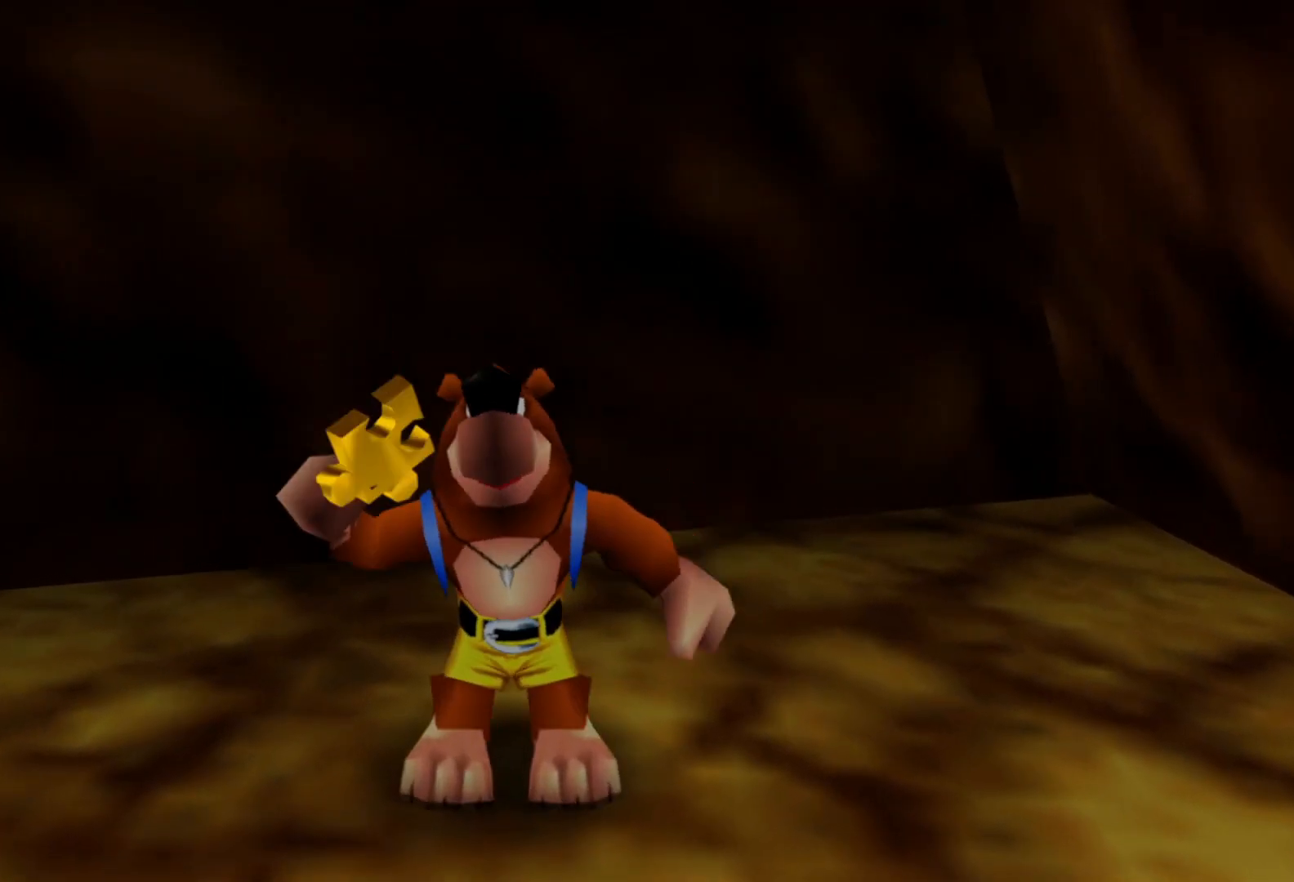
Gameplay with a controller (Xbox layout); each line is a JSON object with the inputs held at the frame after it (dt_ms = milliseconds from this image to that frame). "events" lists button and stick changes between this image and that frame as [ms after this image, input, new state], when the widget could be followed in between. Not read: HOME L3 R3.
{"dt_ms": 500, "buttons": [], "left_stick": "center", "right_stick": "center", "events": []}
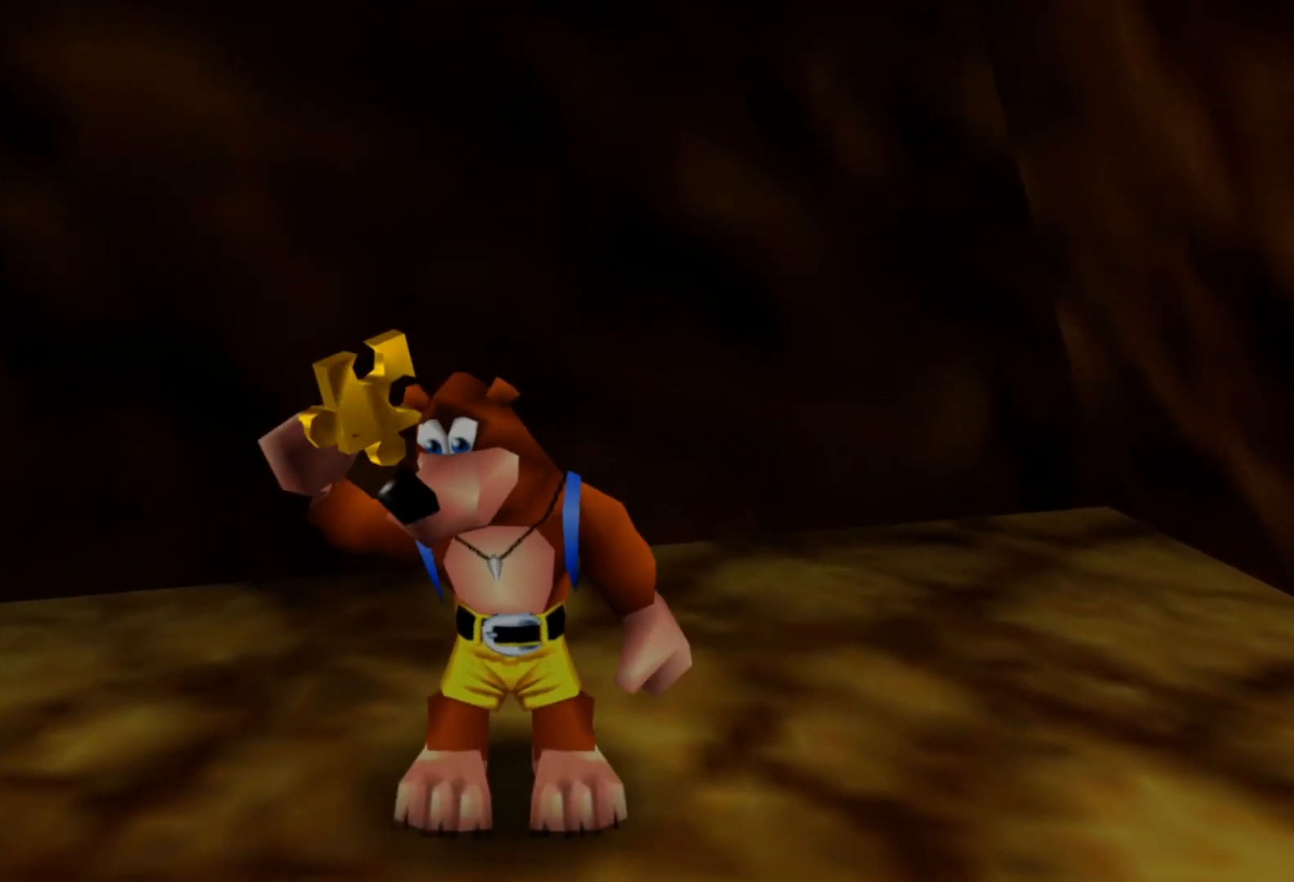
{"dt_ms": 500, "buttons": [], "left_stick": "down", "right_stick": "center", "events": [[350, "left_stick", "down"]]}
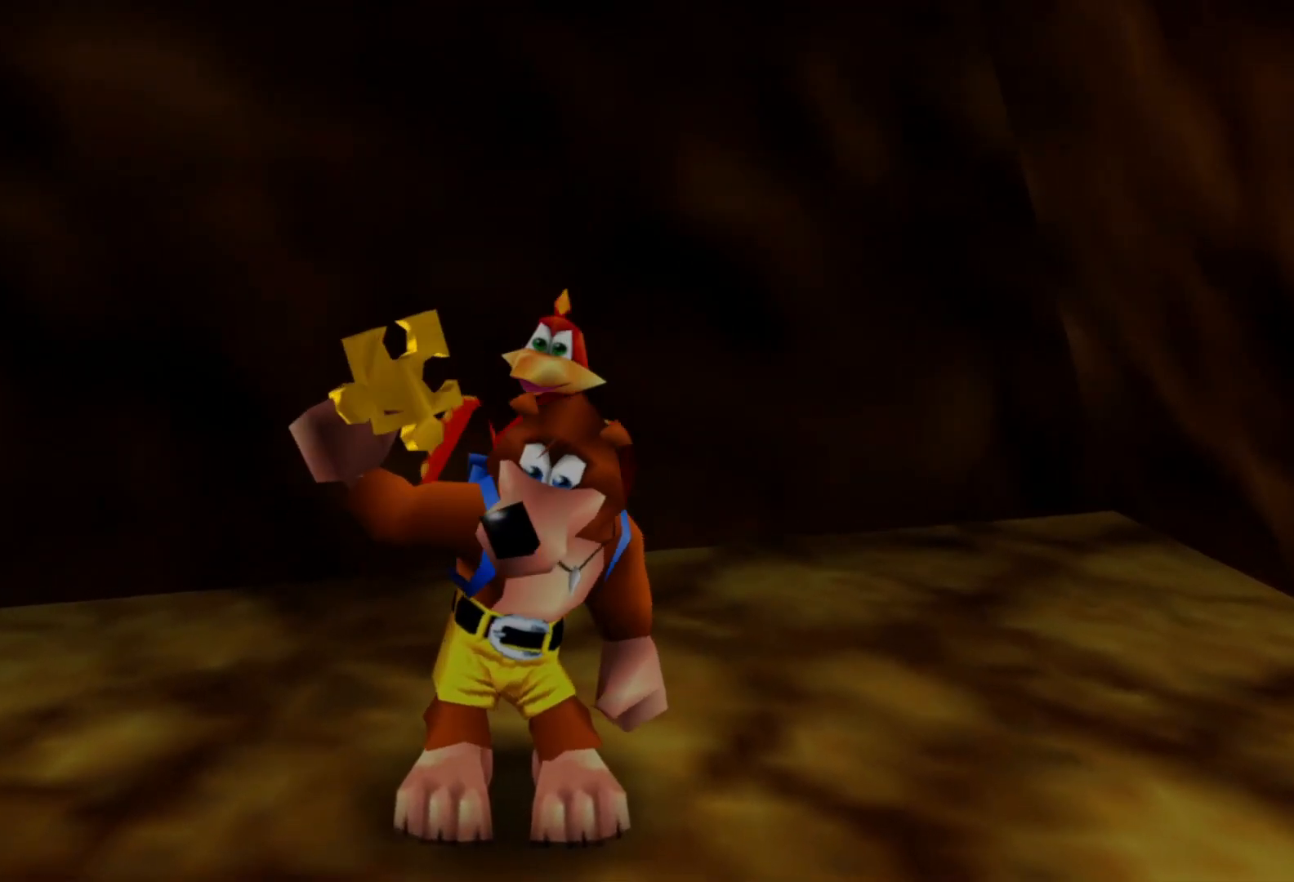
{"dt_ms": 500, "buttons": [], "left_stick": "down", "right_stick": "center", "events": []}
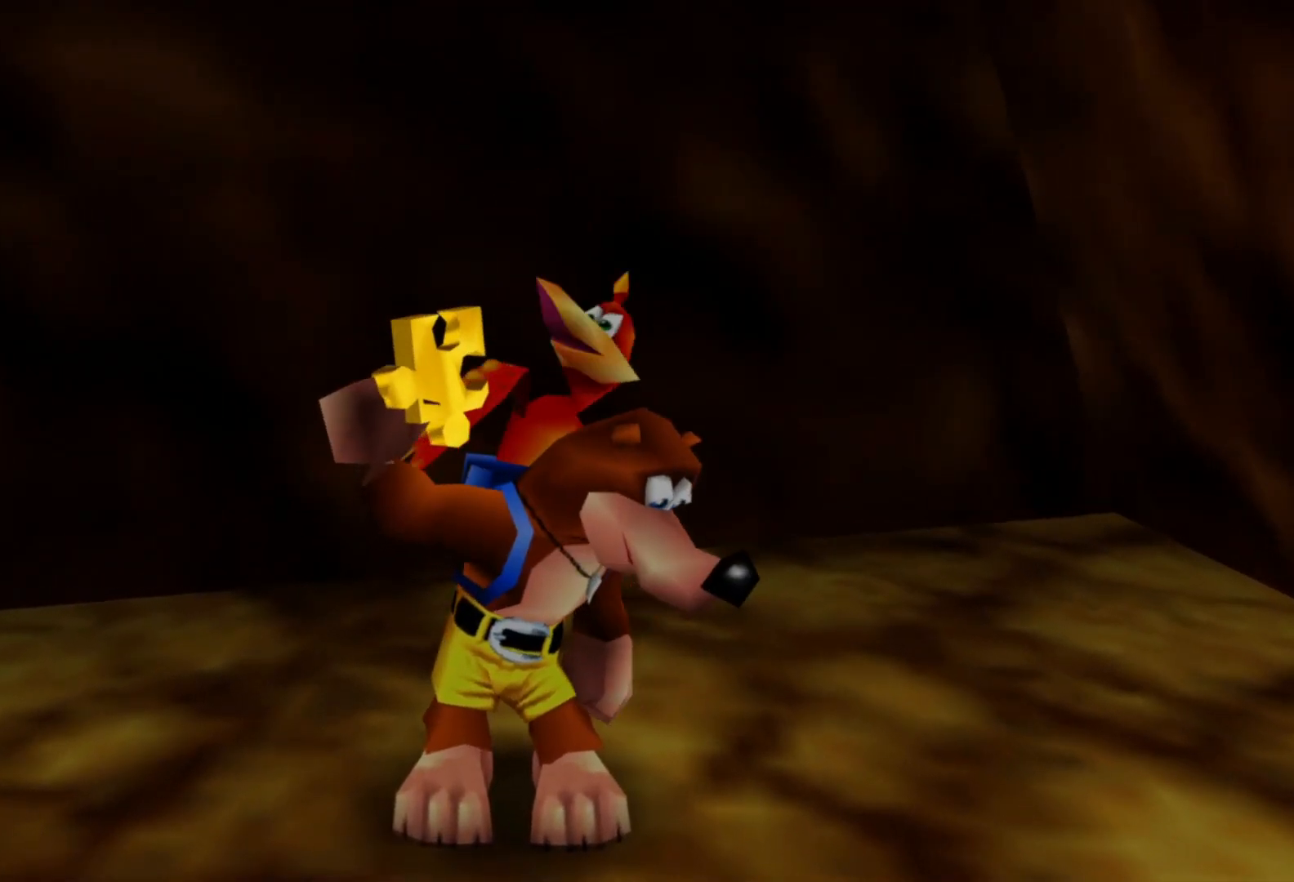
{"dt_ms": 500, "buttons": [], "left_stick": "down", "right_stick": "right", "events": [[50, "right_stick", "right"], [250, "right_stick", "center"], [350, "right_stick", "right"]]}
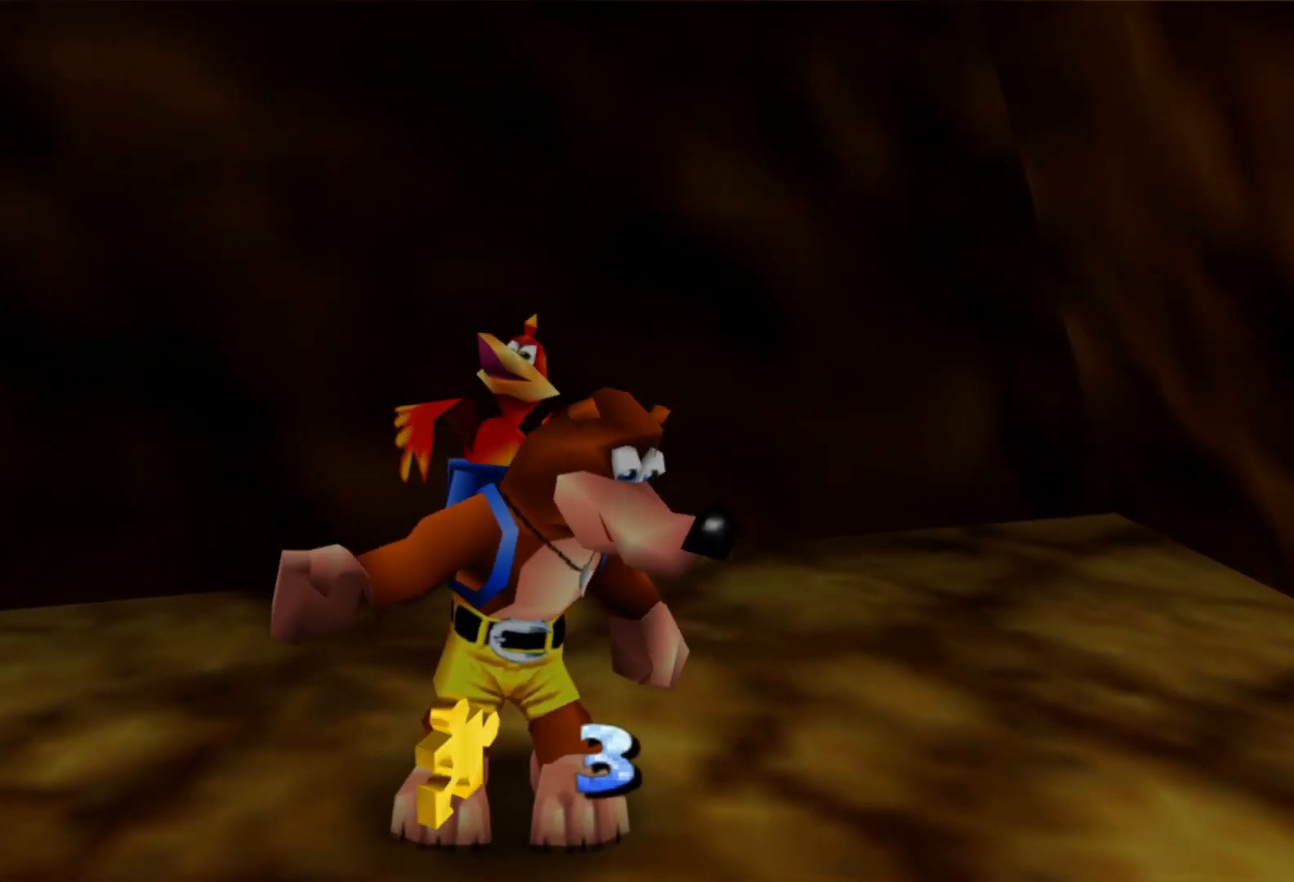
{"dt_ms": 500, "buttons": [], "left_stick": "down-right", "right_stick": "right", "events": [[350, "left_stick", "down-right"], [400, "right_stick", "center"], [483, "right_stick", "right"]]}
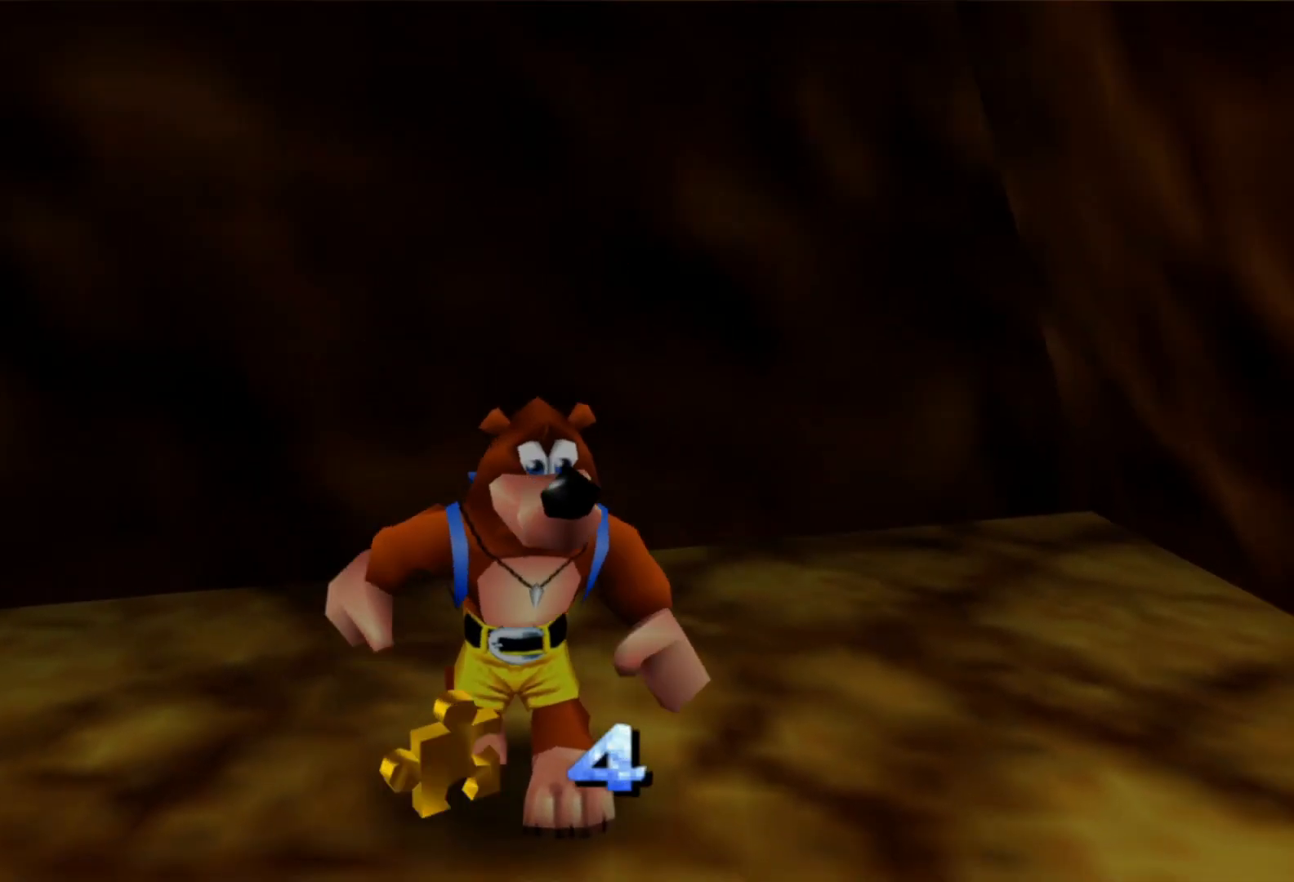
{"dt_ms": 500, "buttons": [], "left_stick": "down", "right_stick": "right", "events": [[500, "left_stick", "down"]]}
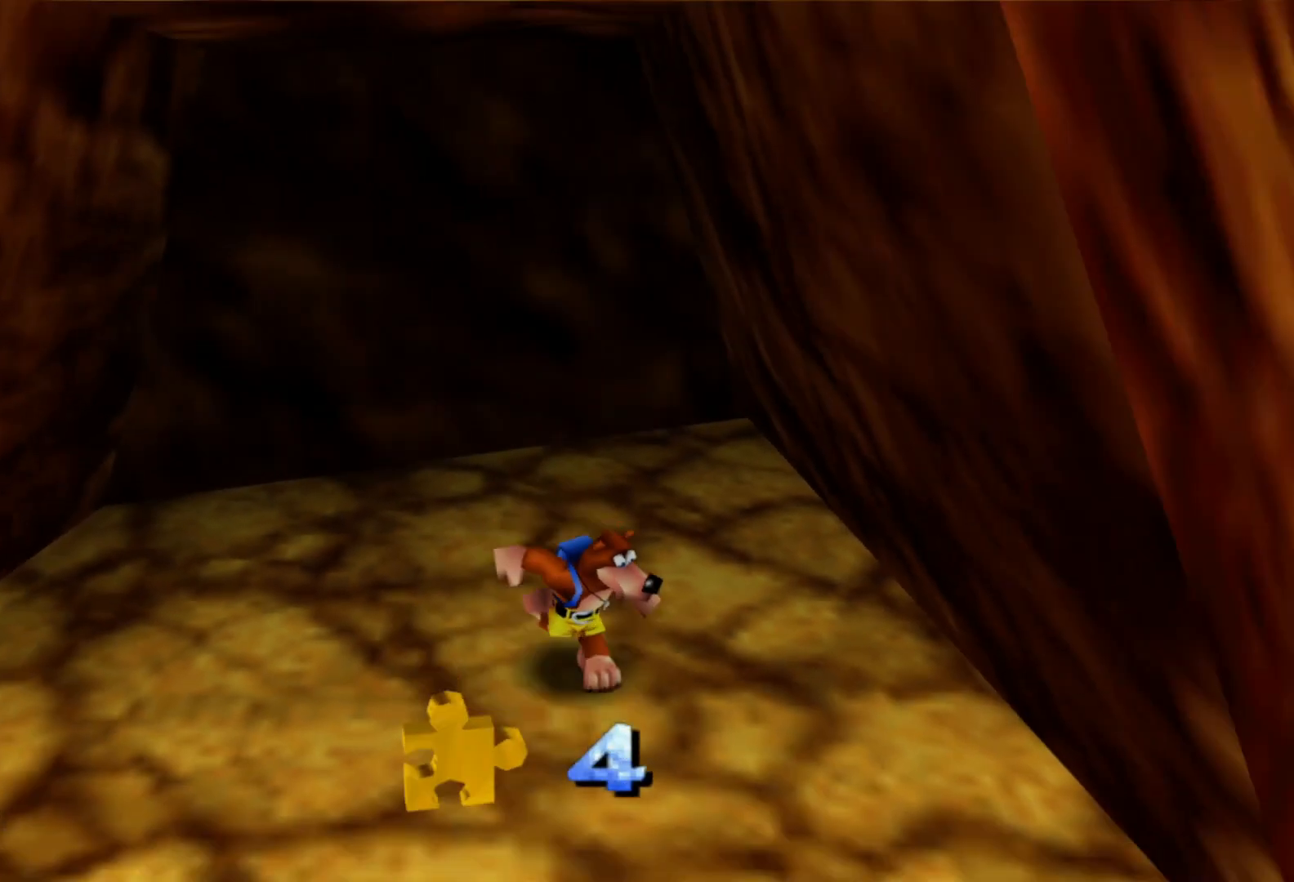
{"dt_ms": 500, "buttons": [], "left_stick": "down-left", "right_stick": "left", "events": [[200, "right_stick", "center"], [250, "left_stick", "down-left"], [400, "right_stick", "left"]]}
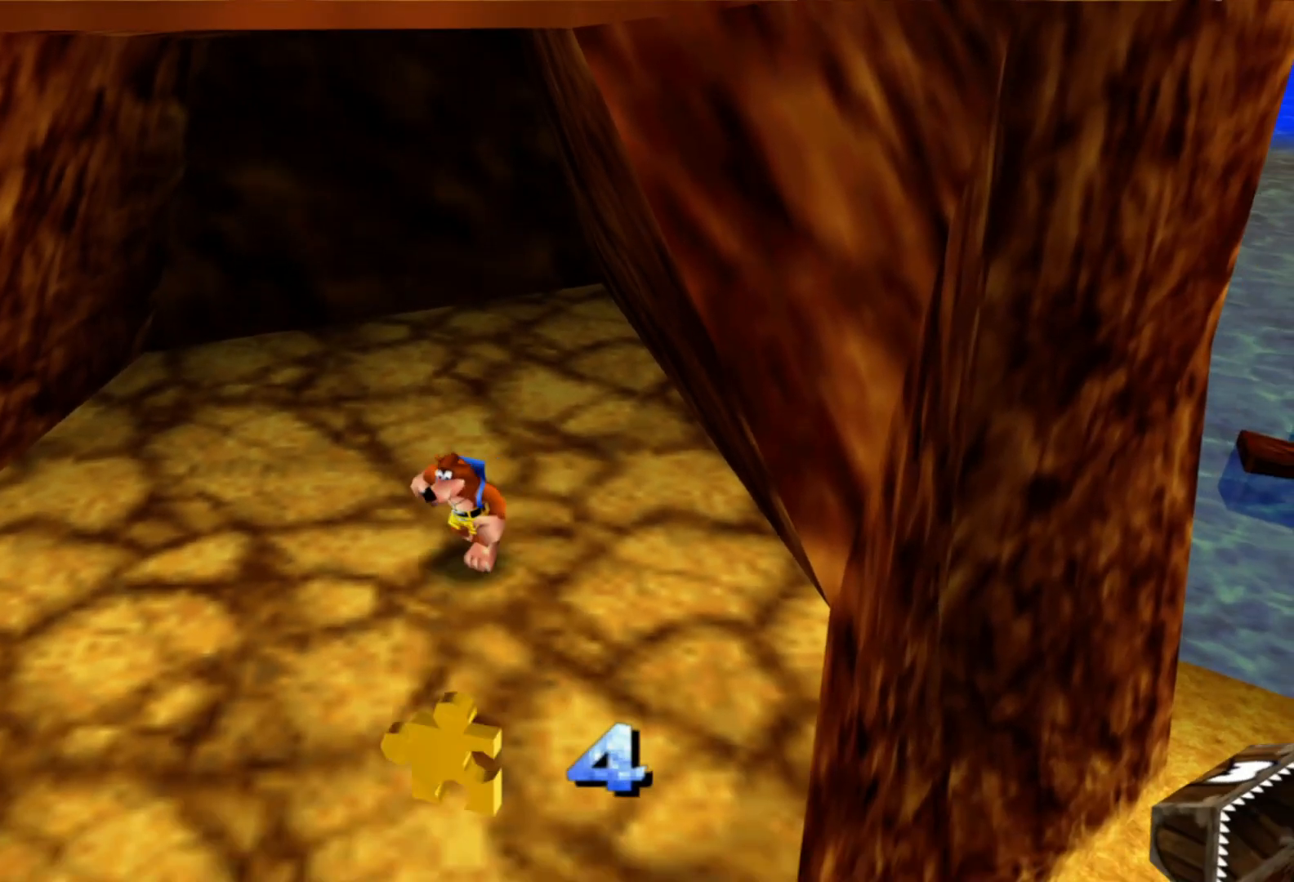
{"dt_ms": 1000, "buttons": [], "left_stick": "left", "right_stick": "center"}
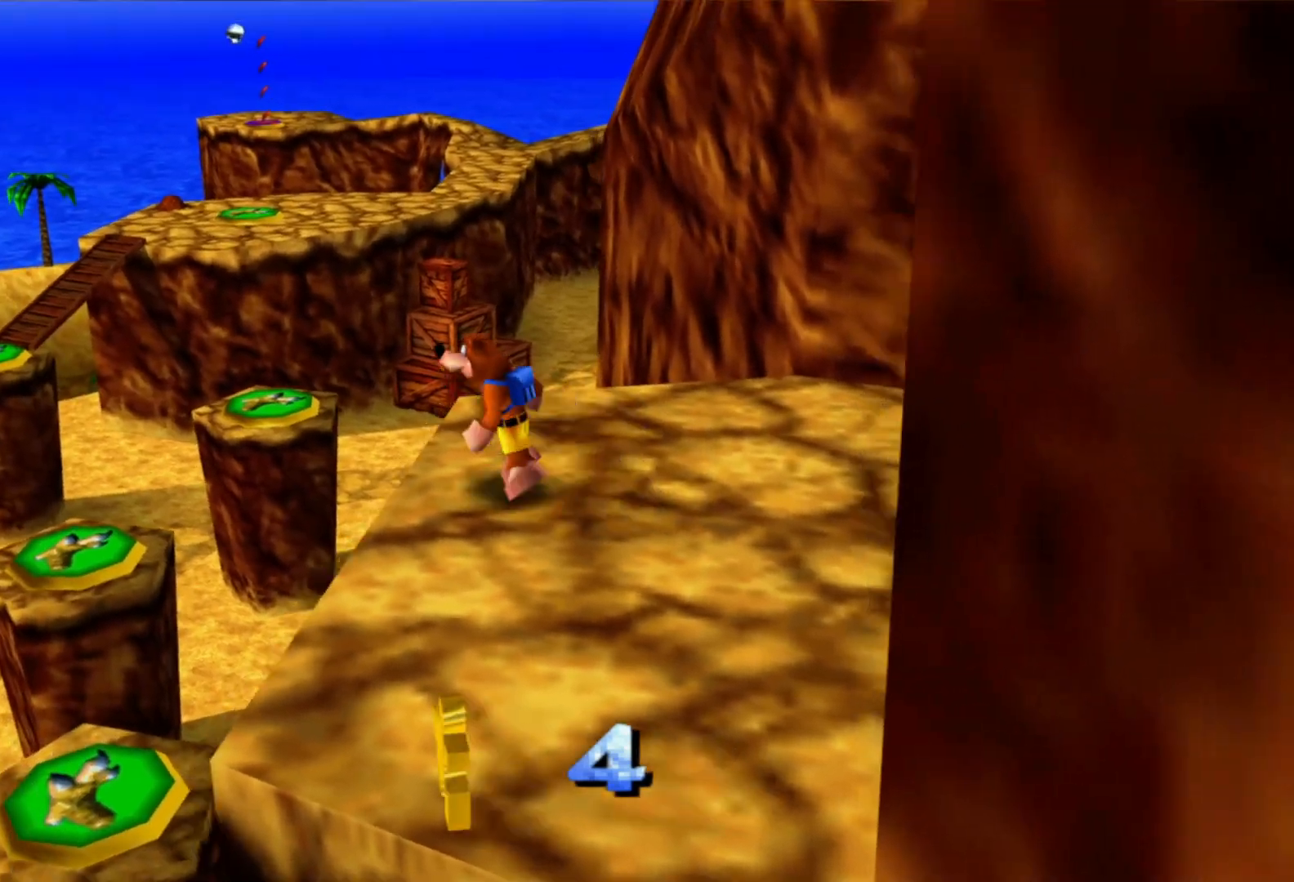
{"dt_ms": 500, "buttons": [], "left_stick": "up-left", "right_stick": "center", "events": [[250, "left_stick", "up-left"]]}
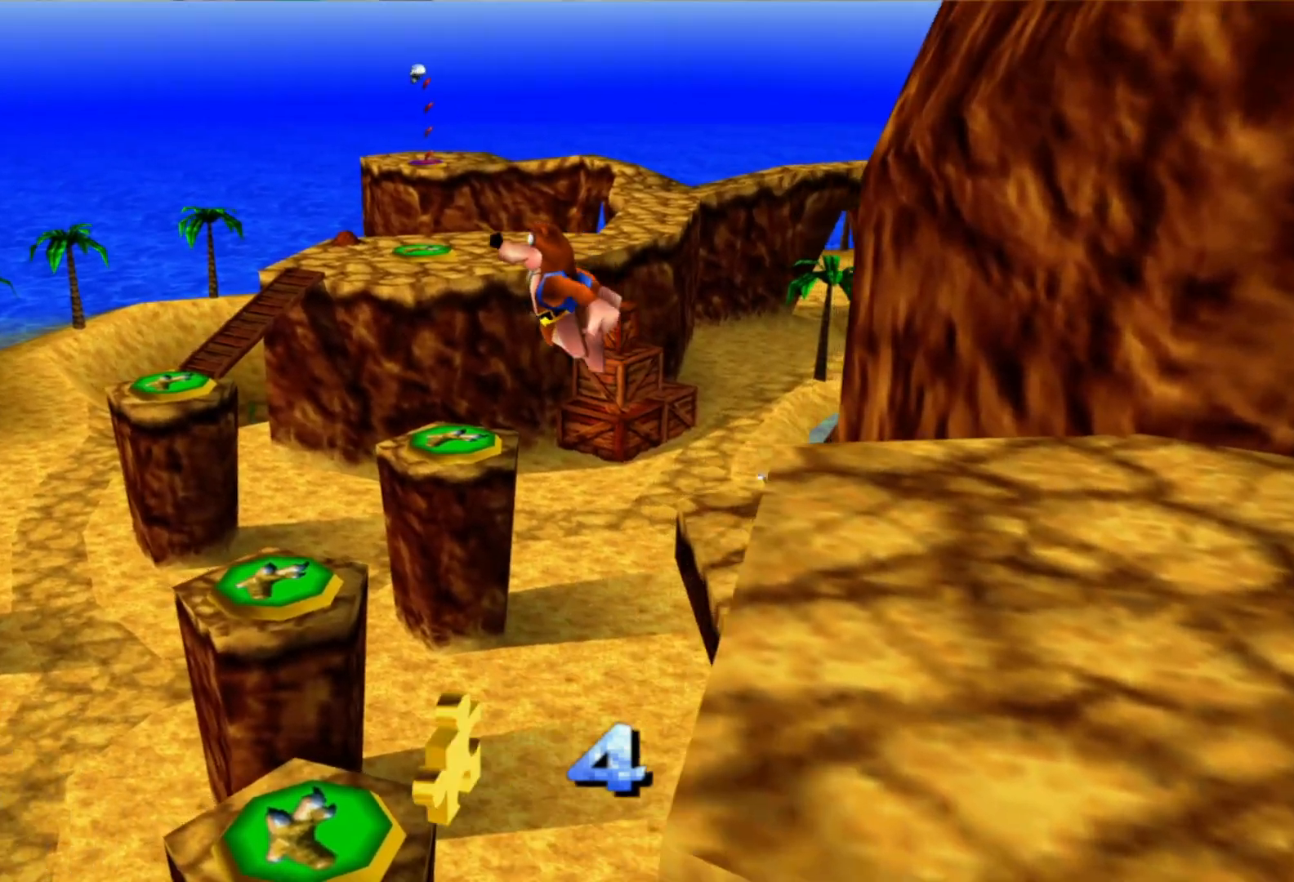
{"dt_ms": 500, "buttons": ["A"], "left_stick": "up", "right_stick": "center", "events": [[250, "left_stick", "up"], [450, "A", "down"]]}
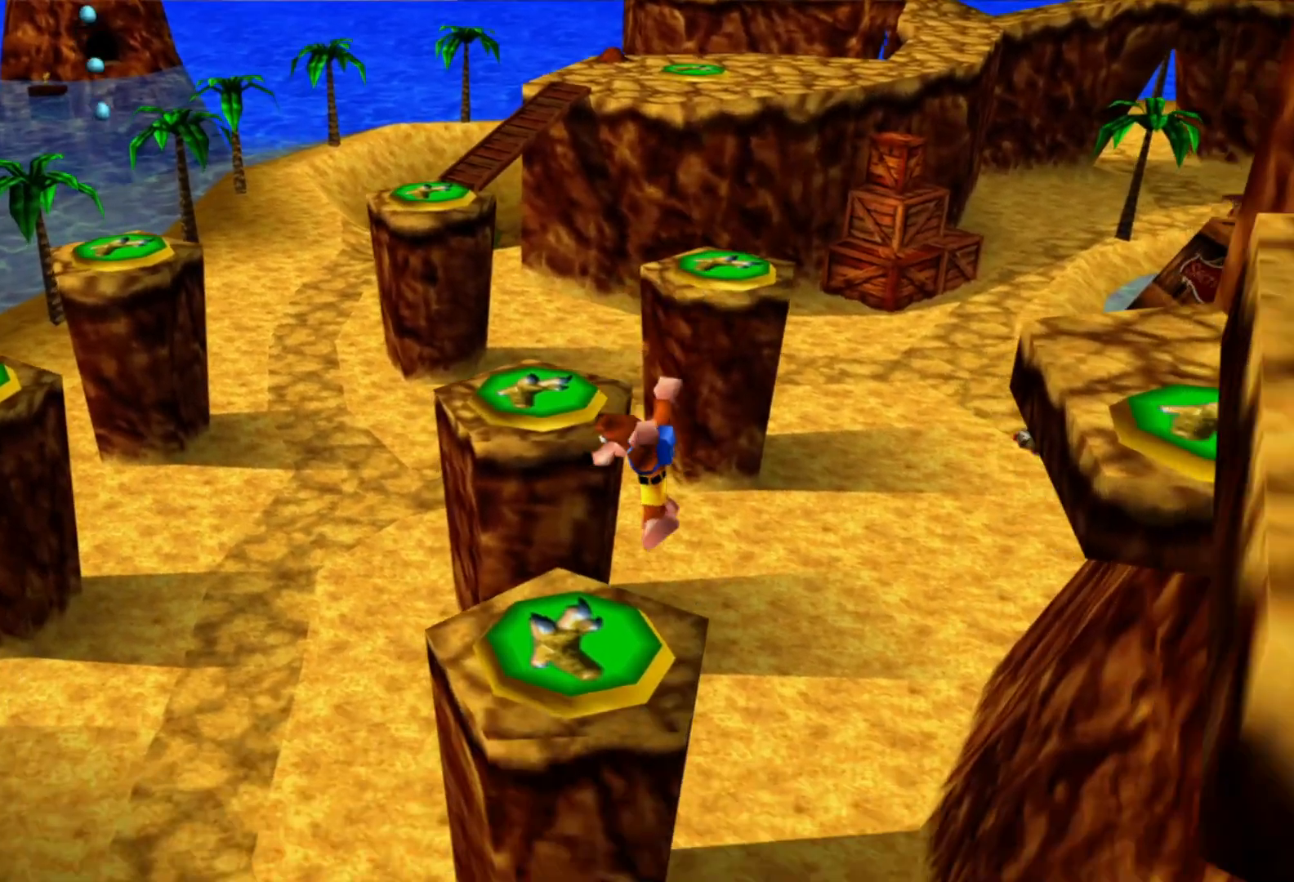
{"dt_ms": 500, "buttons": [], "left_stick": "left", "right_stick": "center", "events": [[183, "left_stick", "up-left"], [300, "A", "up"], [500, "left_stick", "left"]]}
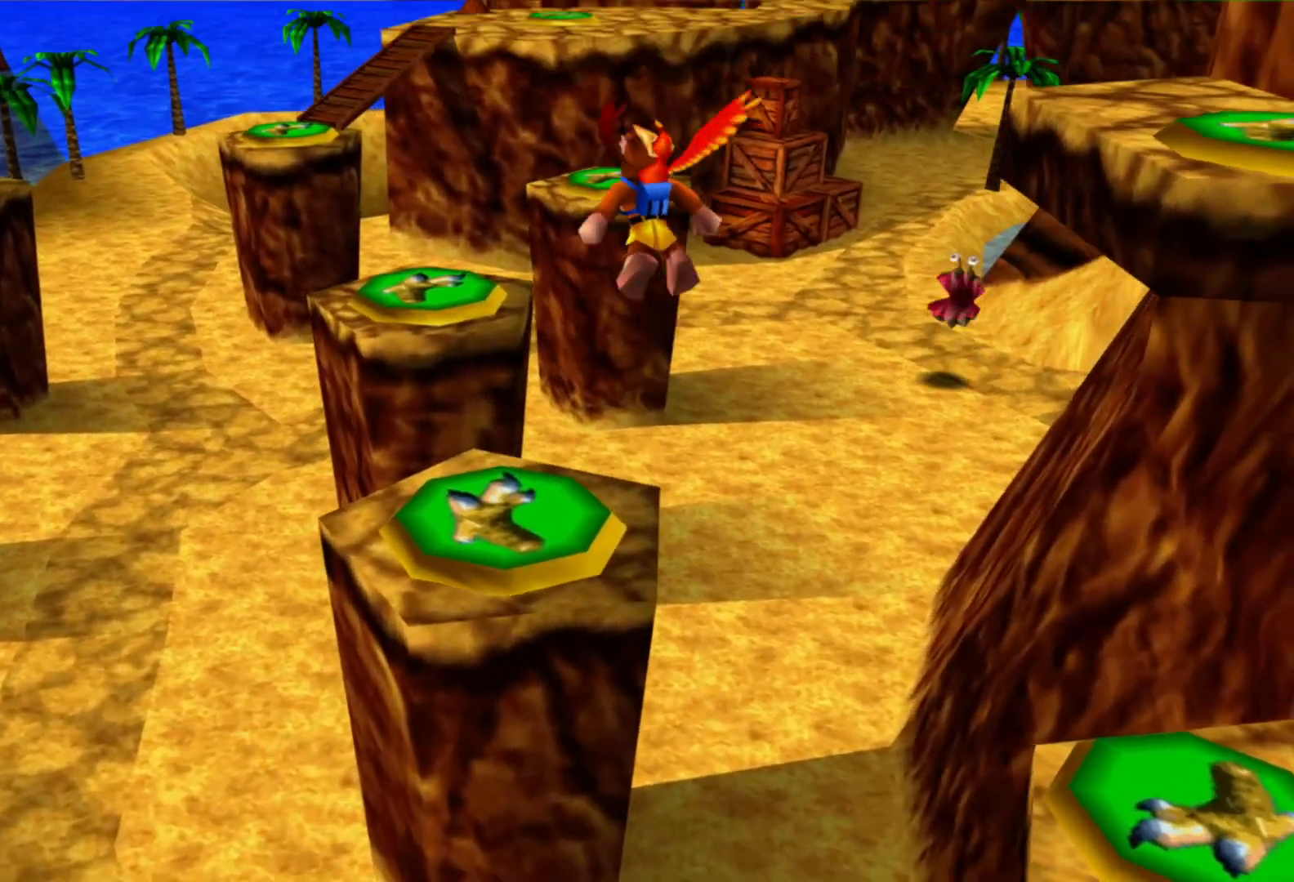
{"dt_ms": 500, "buttons": [], "left_stick": "center", "right_stick": "center", "events": [[200, "left_stick", "center"]]}